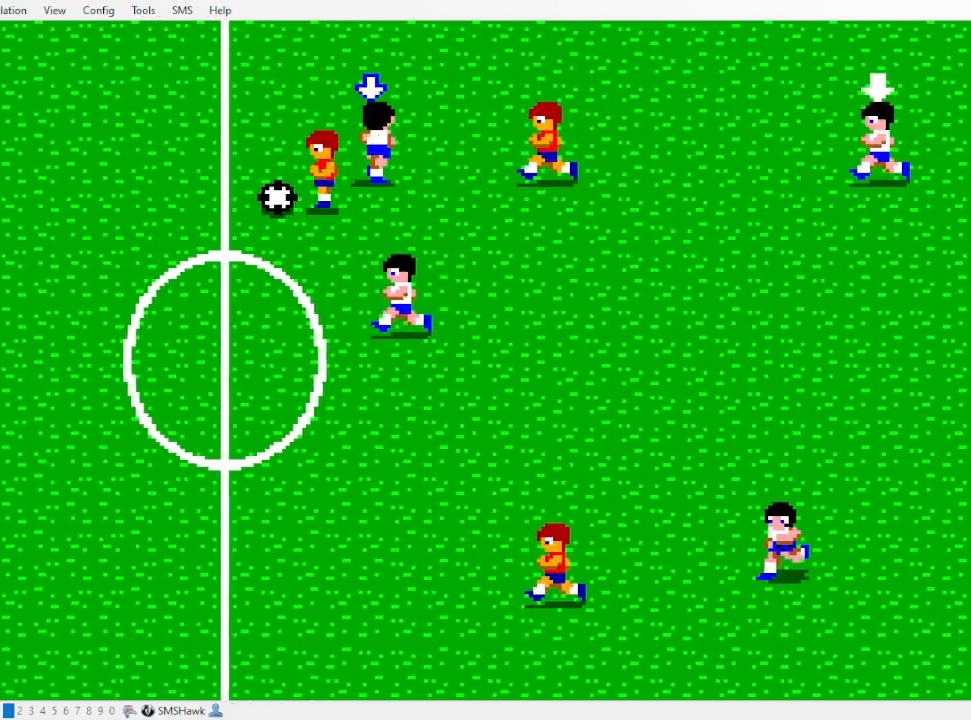
Gameplay with a controller; each line is a JSON object with the inputs held at the frame after it (dt_ms = milliseconds from this image to that frame). "events" lists button and stick changes between this image and that frame as [ms after this image, input, new state], when the widget could be followed in between. Not read: DPAD_DOWN DPAD_LEFT DPAD_UP L3 R3 other_buttons.
{"dt_ms": 500, "buttons": [], "events": [[67, "DPAD_RIGHT", "up"]]}
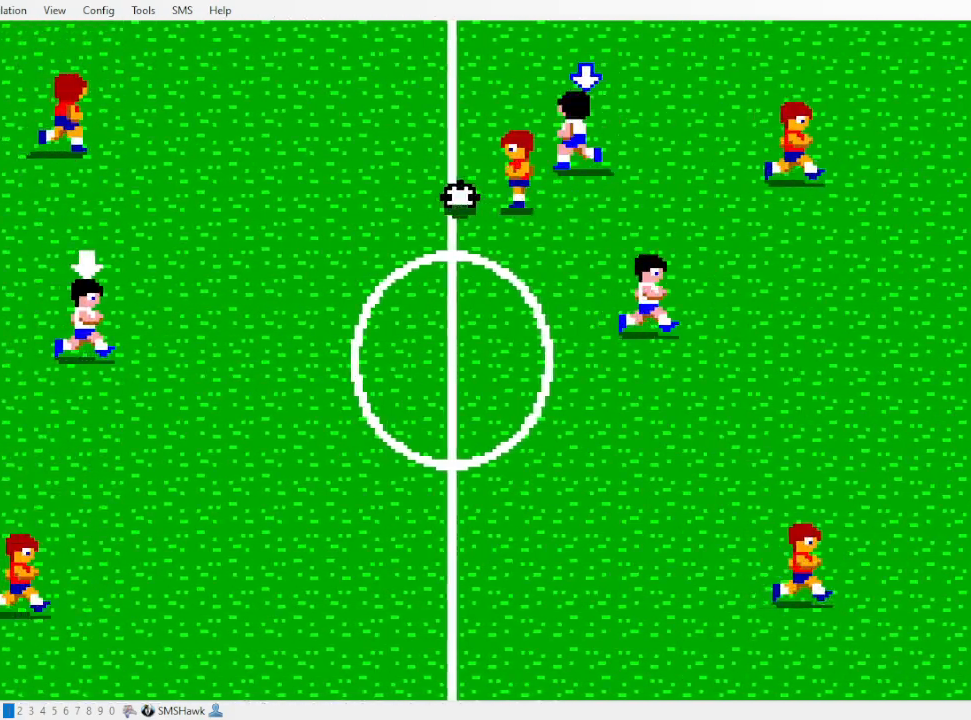
{"dt_ms": 500, "buttons": [], "events": []}
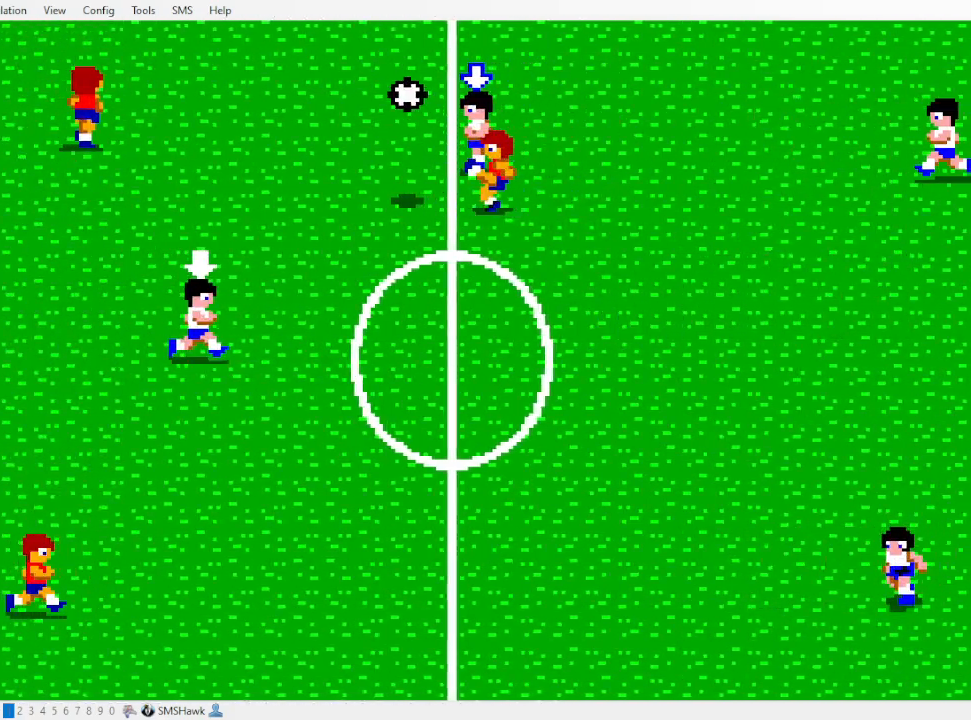
{"dt_ms": 500, "buttons": [], "events": []}
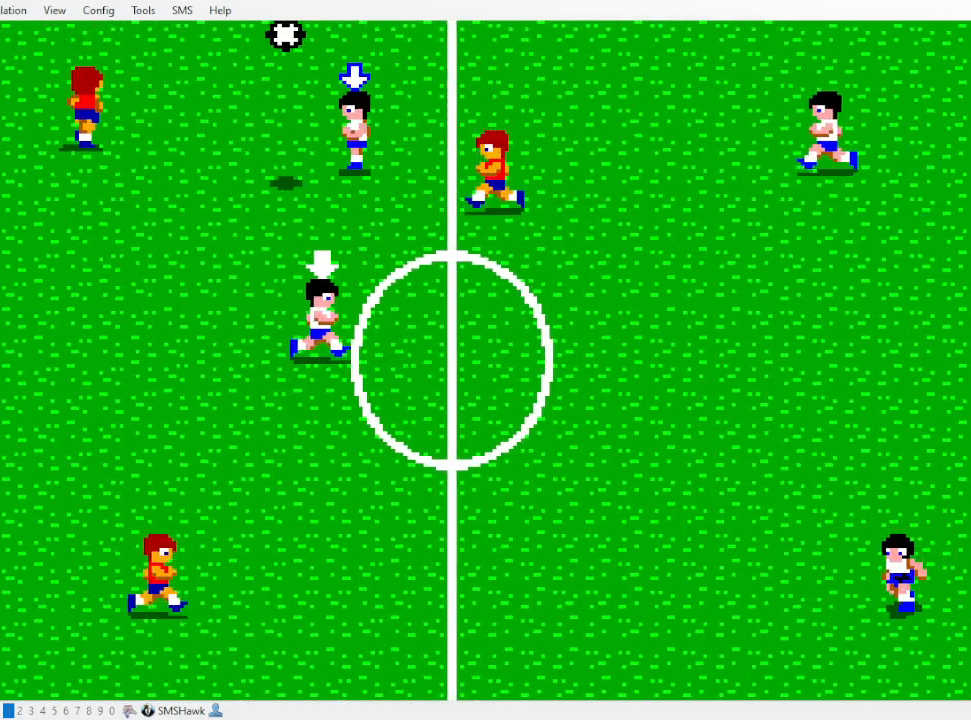
{"dt_ms": 500, "buttons": [], "events": []}
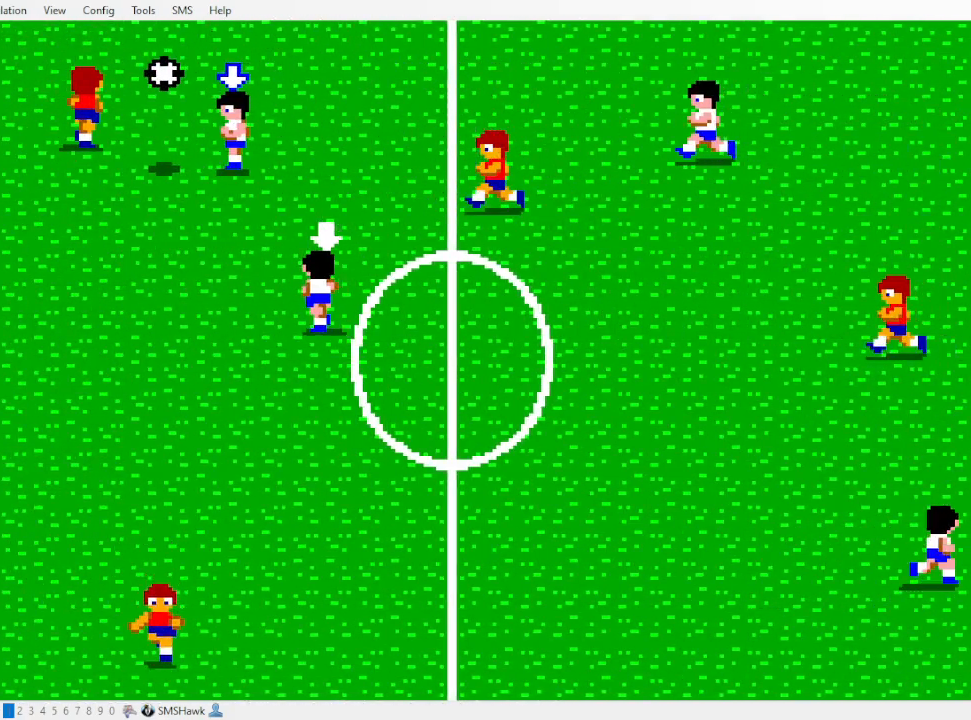
{"dt_ms": 500, "buttons": [], "events": []}
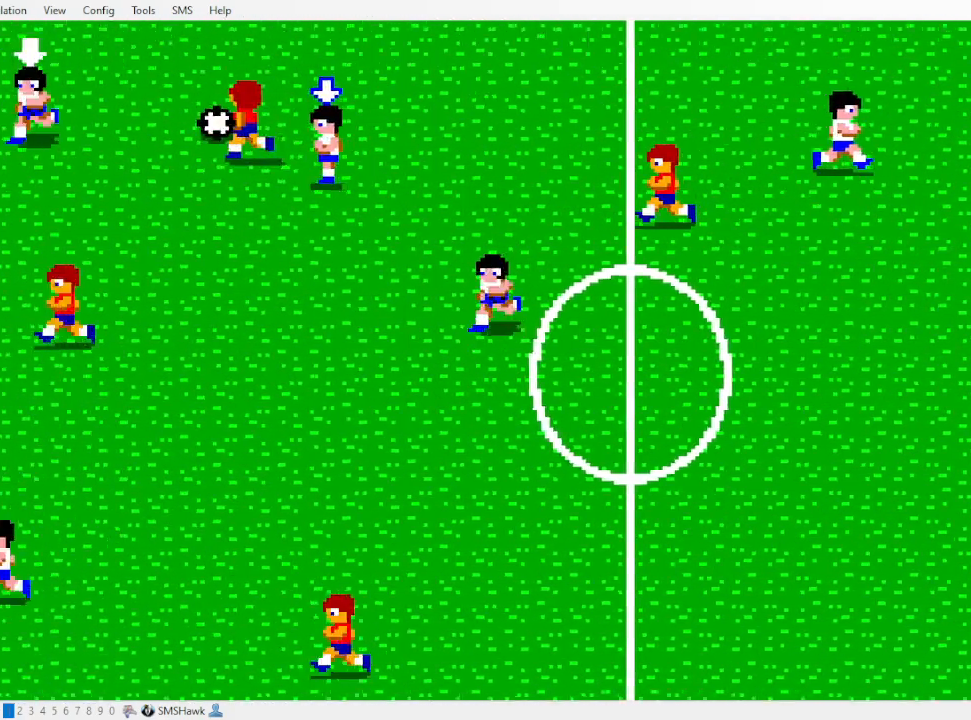
{"dt_ms": 500, "buttons": [], "events": []}
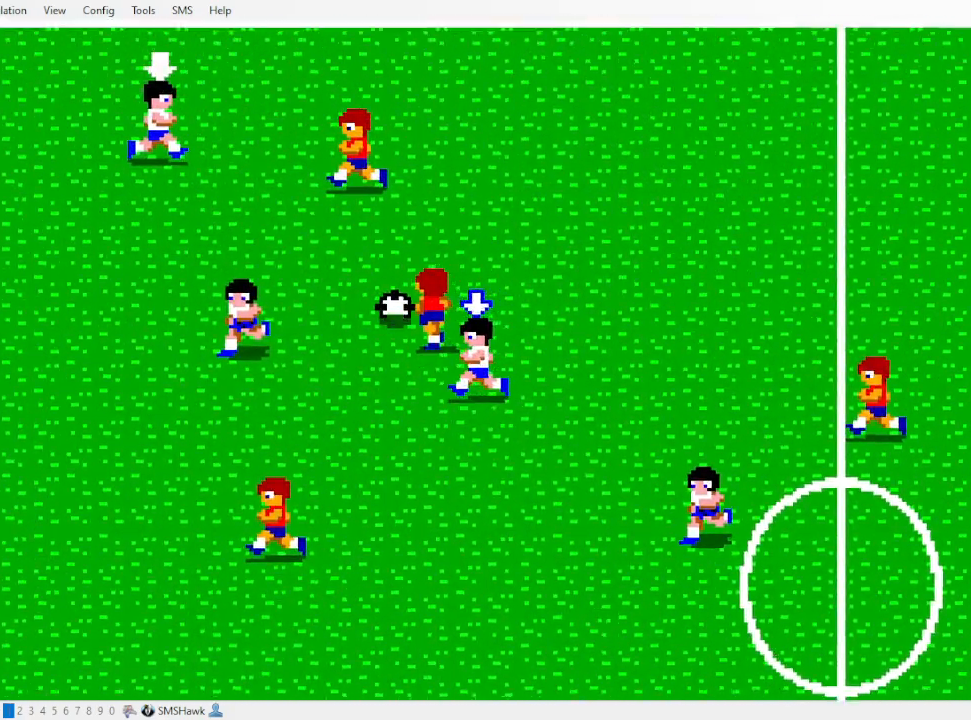
{"dt_ms": 500, "buttons": [], "events": []}
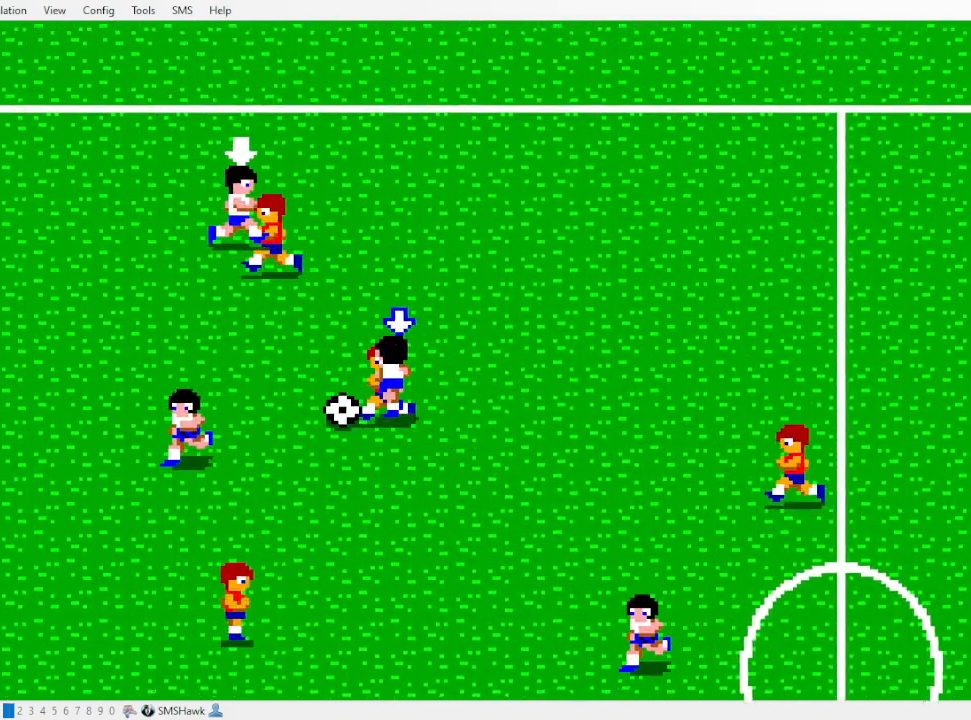
{"dt_ms": 500, "buttons": [], "events": []}
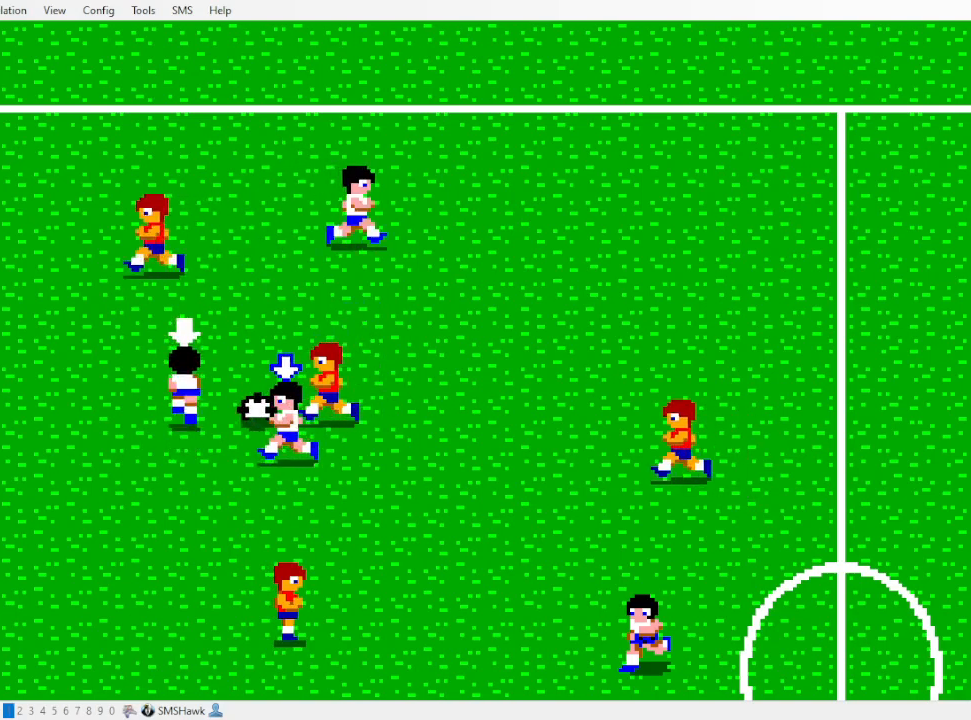
{"dt_ms": 500, "buttons": [], "events": []}
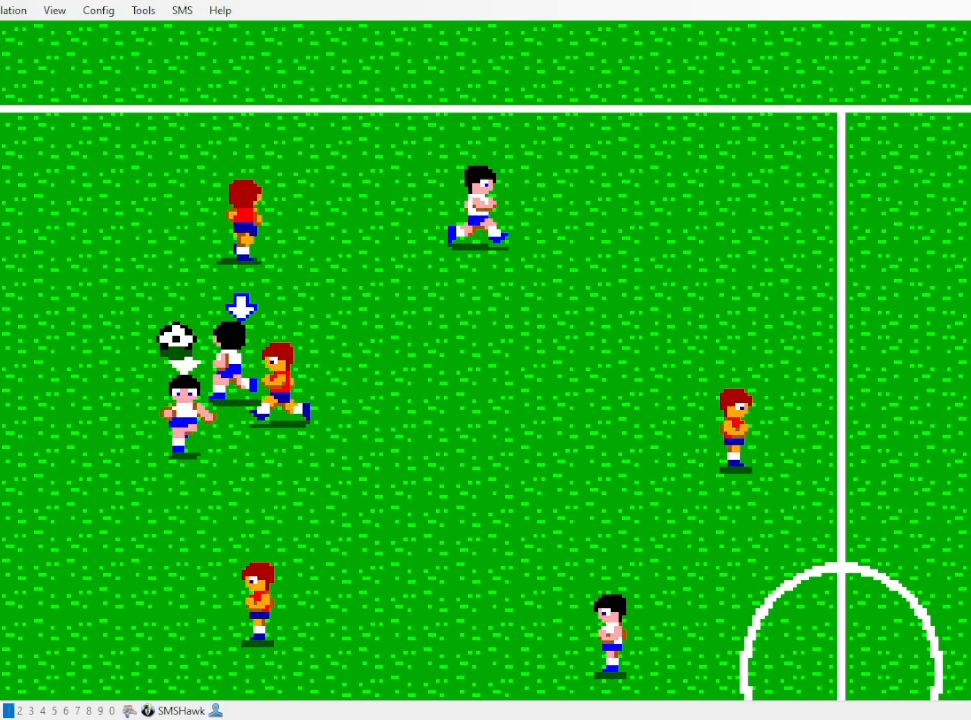
{"dt_ms": 500, "buttons": ["DPAD_RIGHT"], "events": [[183, "DPAD_RIGHT", "down"]]}
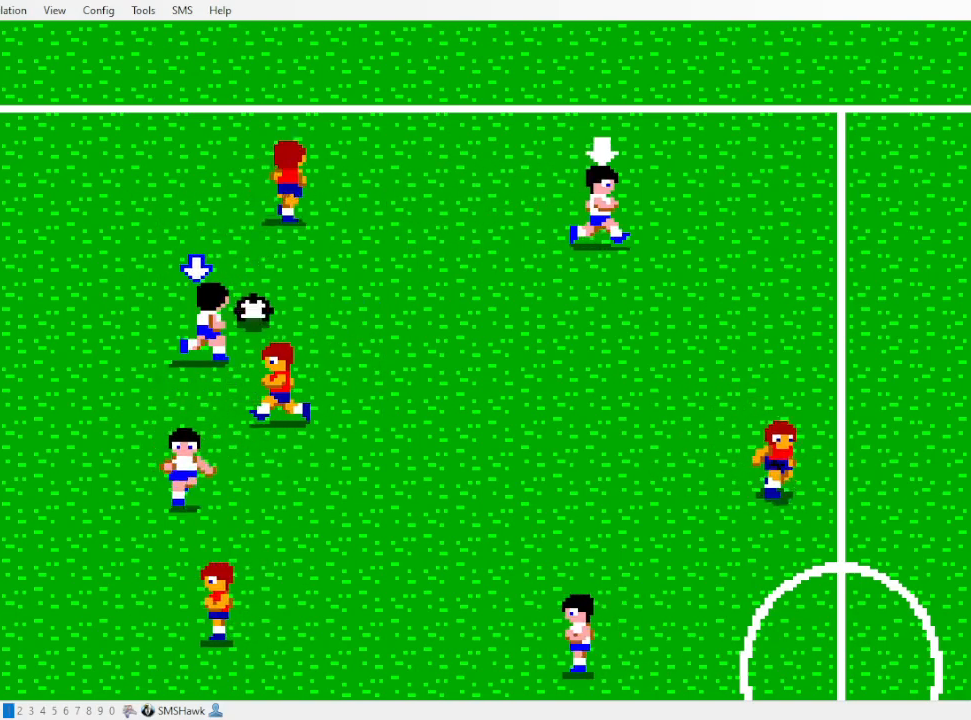
{"dt_ms": 1000, "buttons": ["DPAD_RIGHT"], "events": []}
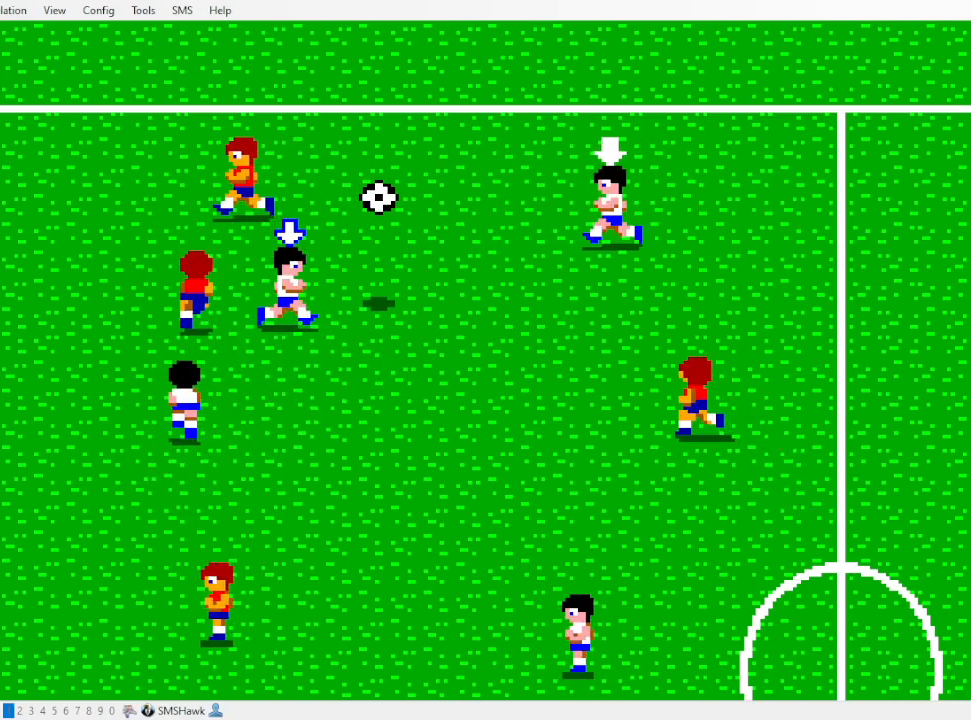
{"dt_ms": 500, "buttons": ["DPAD_RIGHT"], "events": []}
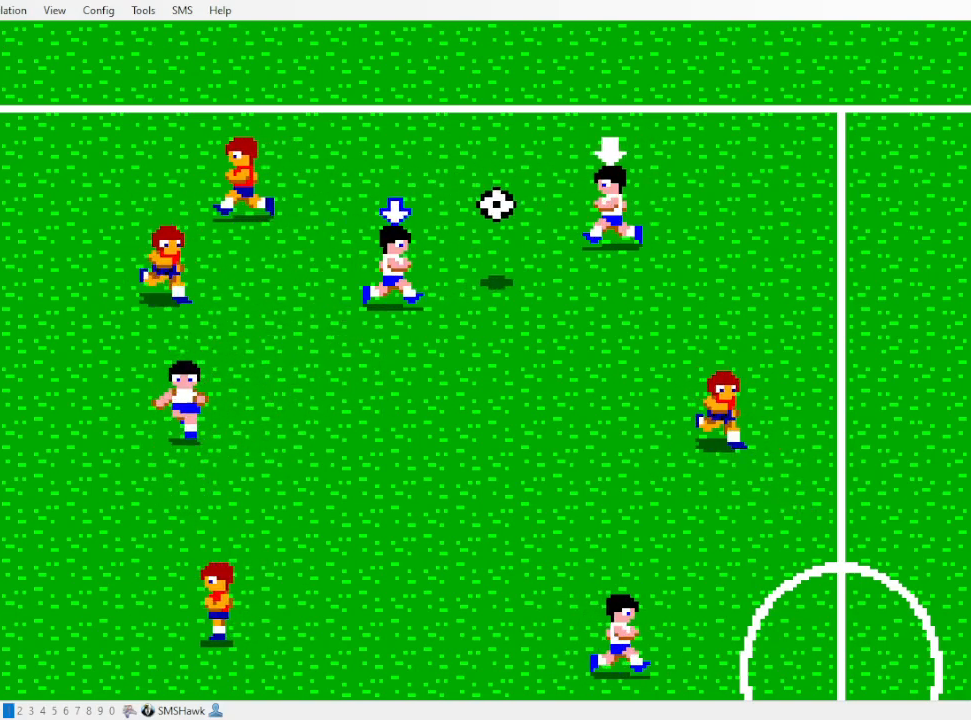
{"dt_ms": 500, "buttons": ["DPAD_RIGHT"], "events": []}
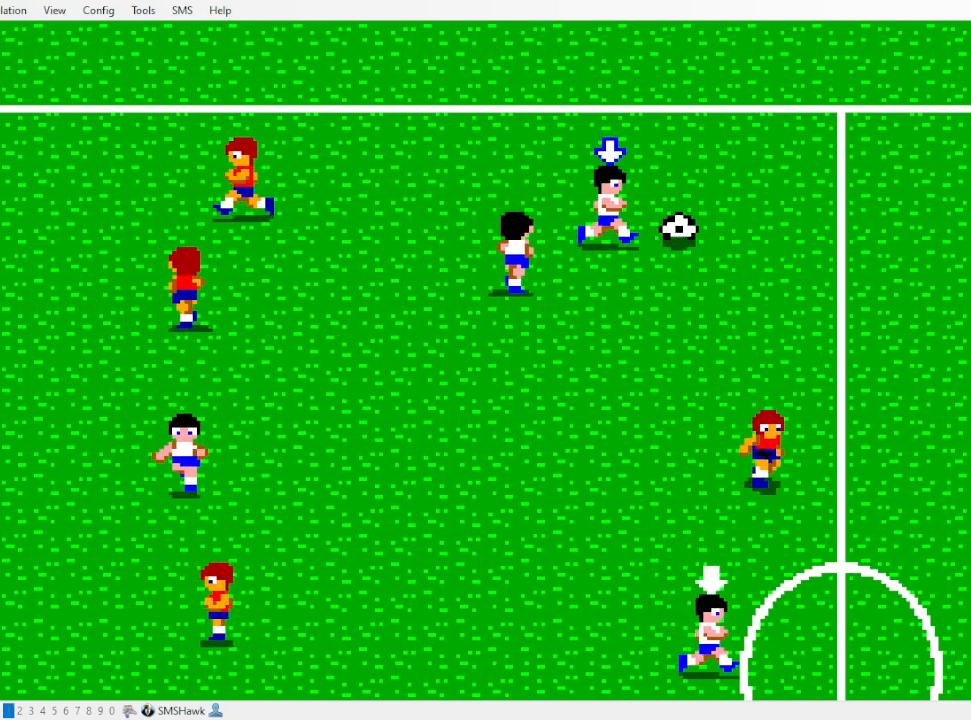
{"dt_ms": 500, "buttons": ["DPAD_RIGHT"], "events": []}
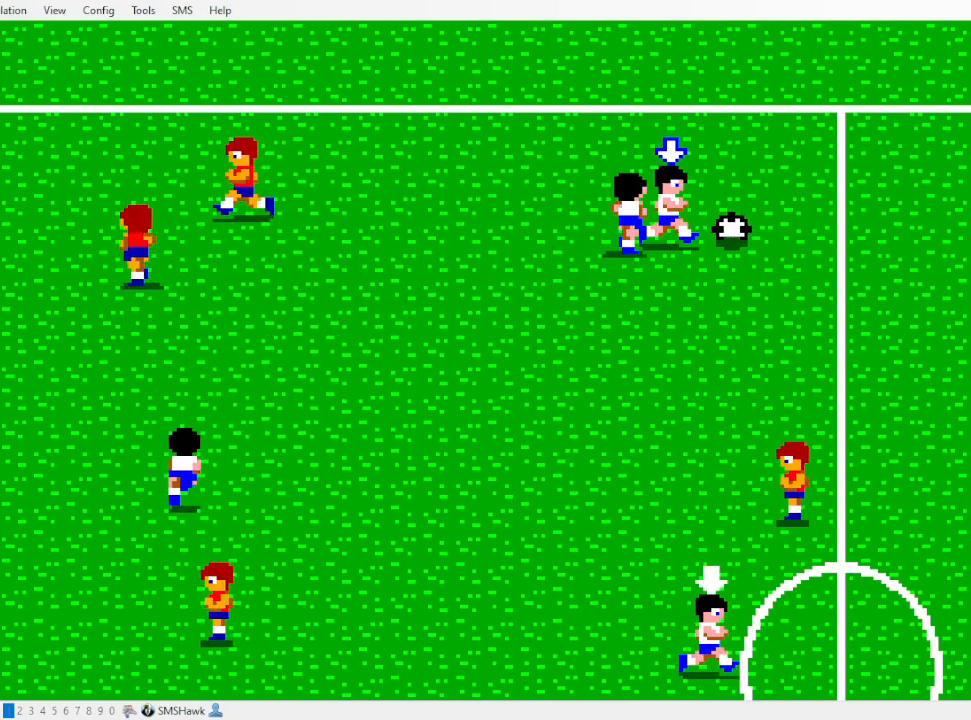
{"dt_ms": 500, "buttons": ["DPAD_RIGHT"], "events": []}
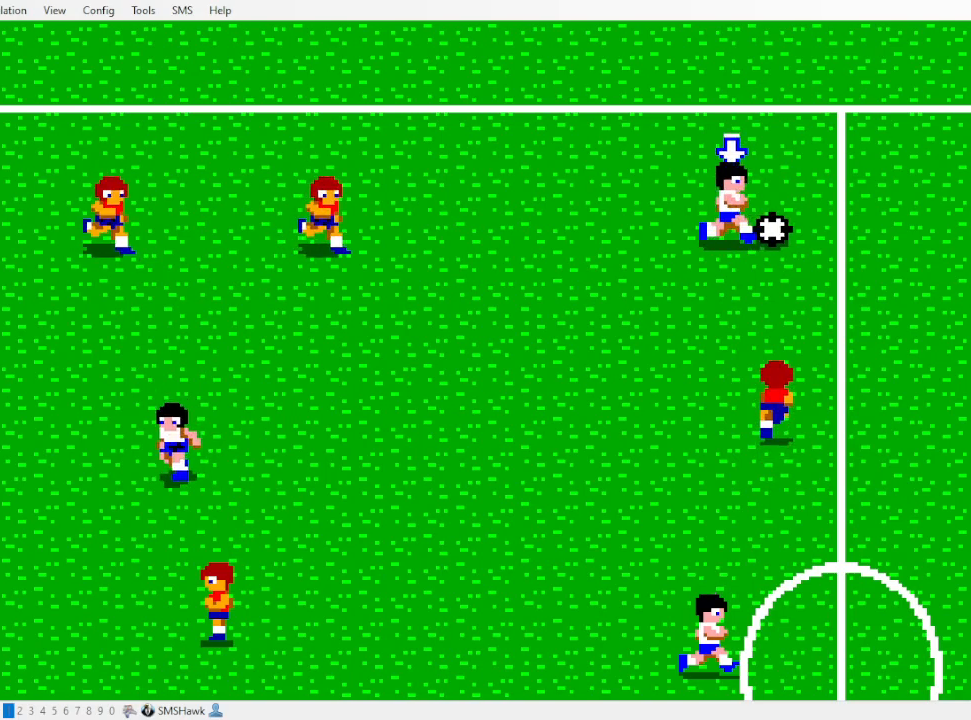
{"dt_ms": 500, "buttons": ["DPAD_RIGHT"], "events": []}
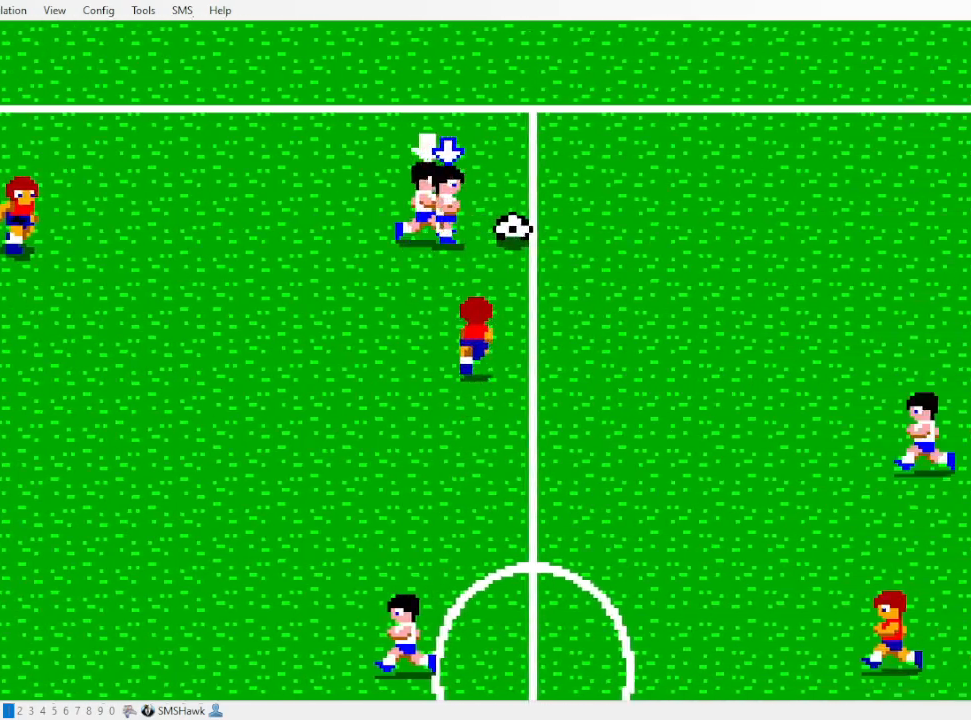
{"dt_ms": 500, "buttons": ["DPAD_RIGHT"], "events": []}
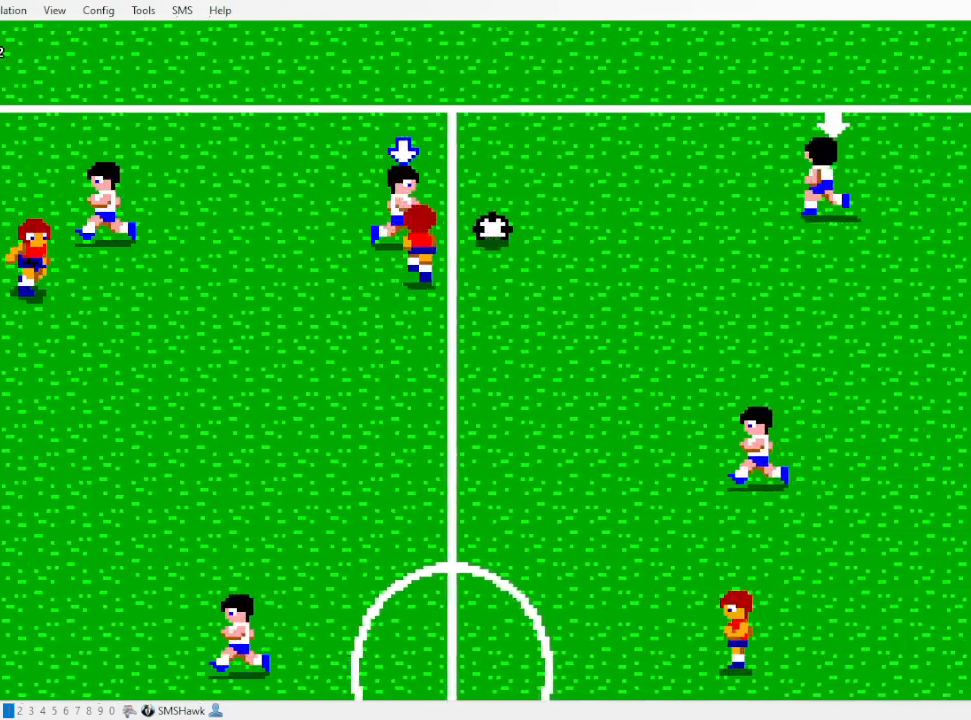
{"dt_ms": 500, "buttons": ["DPAD_RIGHT"], "events": []}
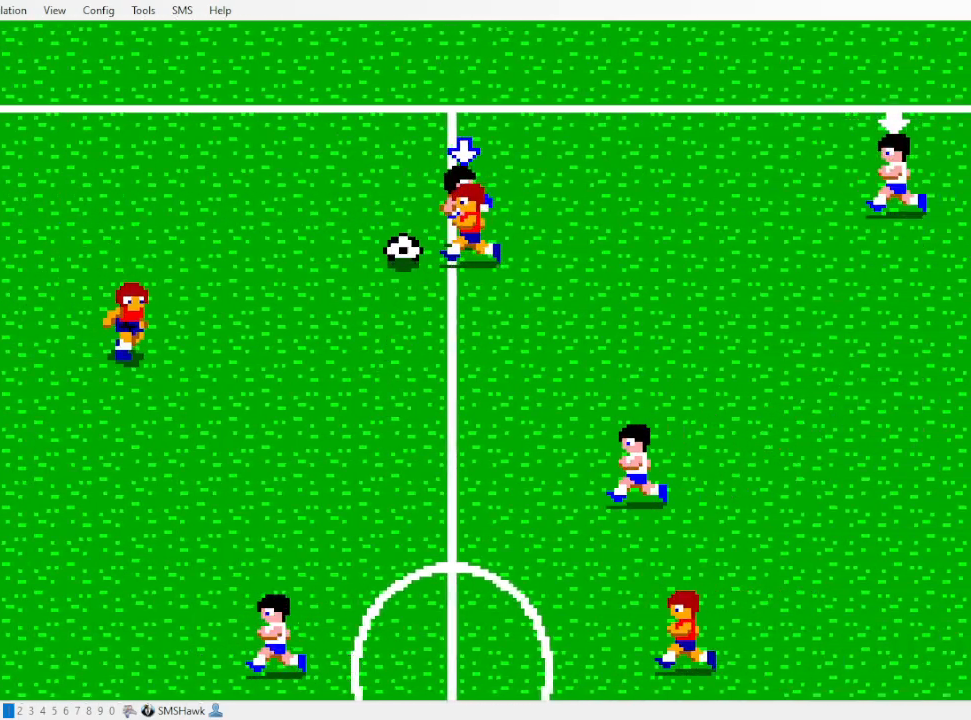
{"dt_ms": 500, "buttons": [], "events": [[183, "DPAD_RIGHT", "up"]]}
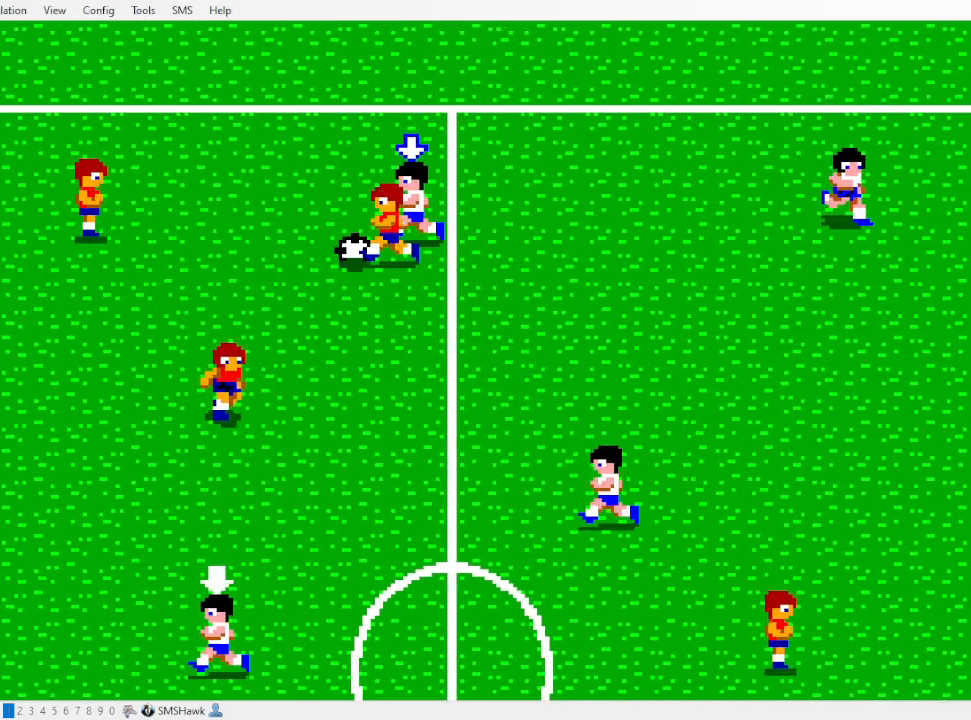
{"dt_ms": 500, "buttons": [], "events": []}
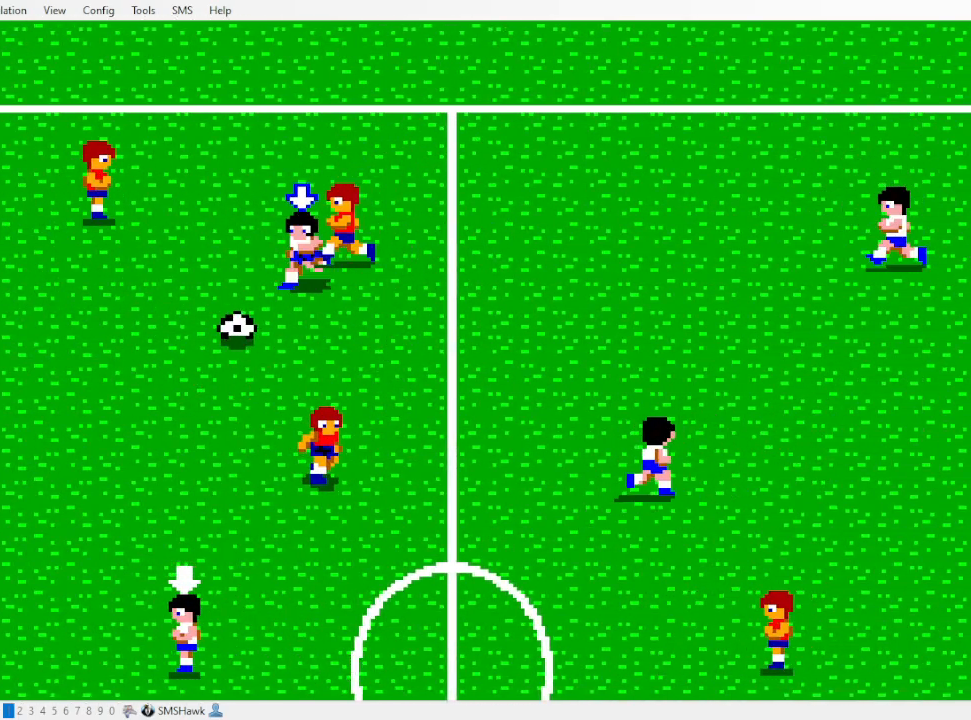
{"dt_ms": 500, "buttons": ["DPAD_RIGHT"], "events": [[150, "DPAD_RIGHT", "down"]]}
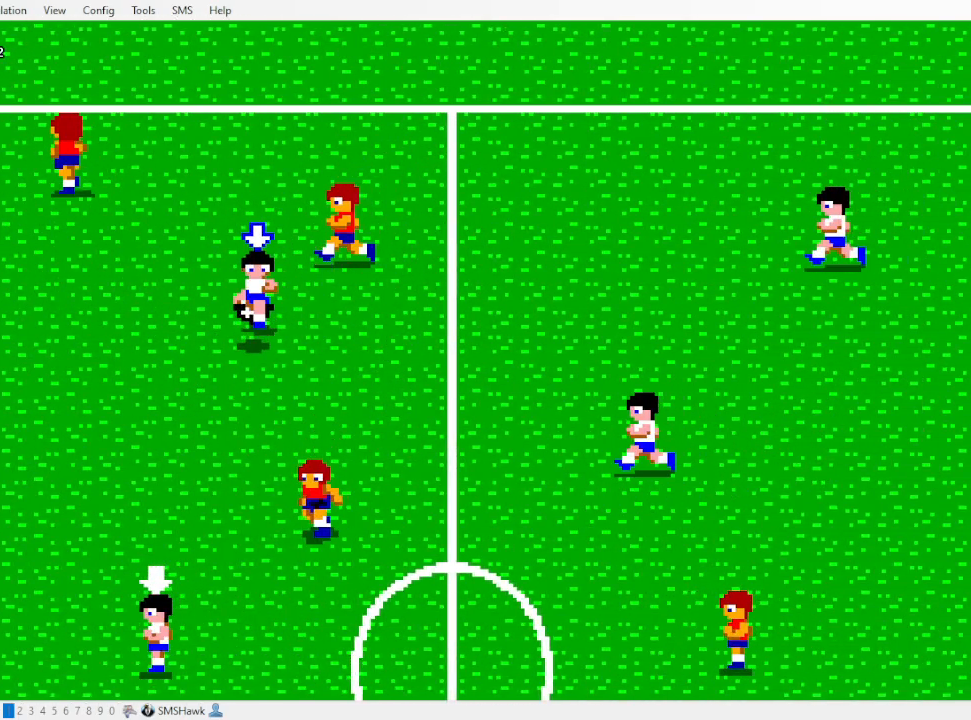
{"dt_ms": 500, "buttons": ["DPAD_RIGHT"], "events": []}
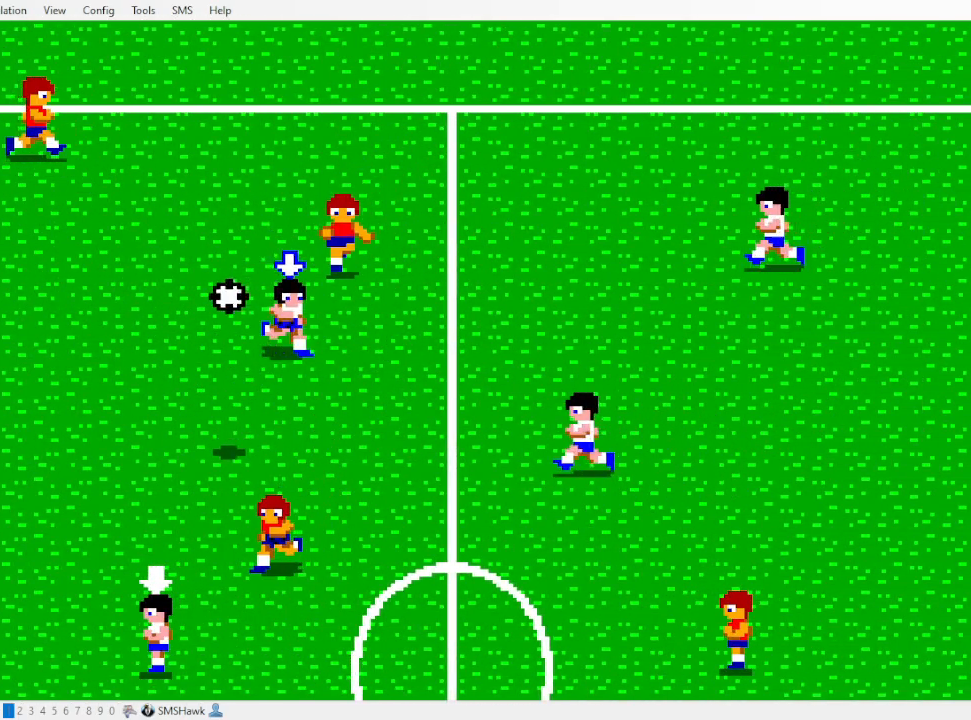
{"dt_ms": 500, "buttons": [], "events": [[133, "DPAD_RIGHT", "up"], [250, "DPAD_RIGHT", "down"], [400, "DPAD_RIGHT", "up"]]}
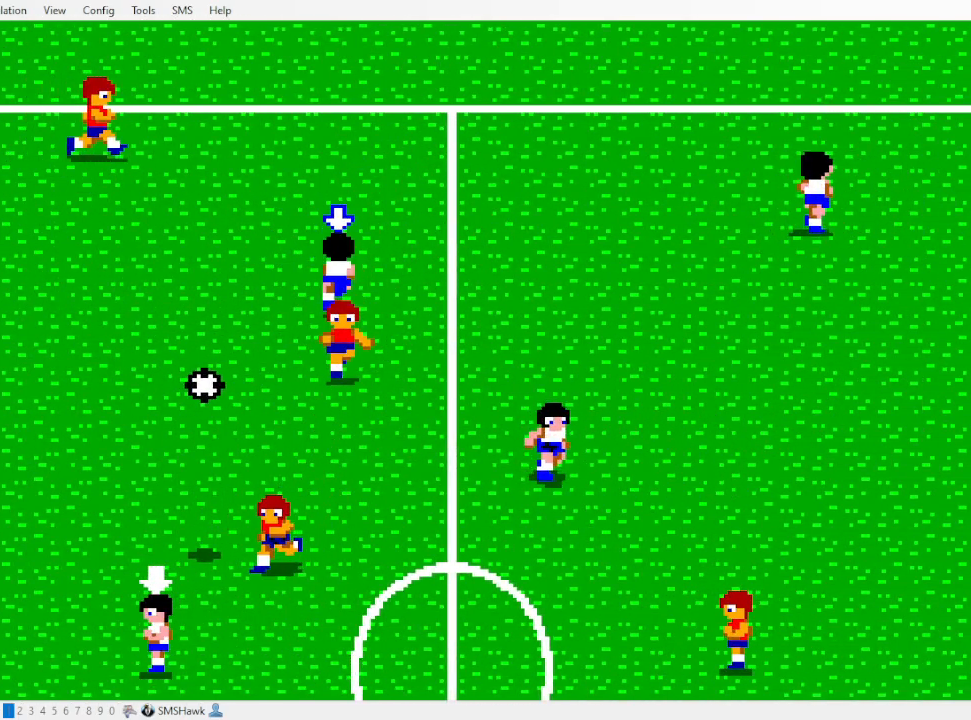
{"dt_ms": 500, "buttons": ["DPAD_RIGHT"], "events": [[33, "DPAD_RIGHT", "down"]]}
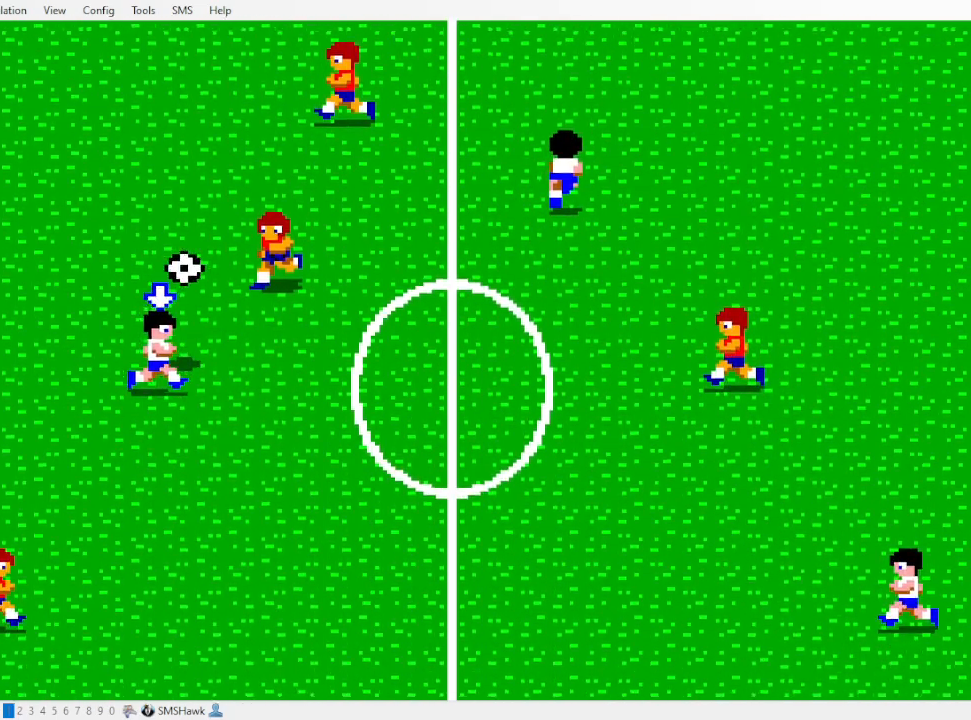
{"dt_ms": 500, "buttons": ["DPAD_RIGHT"], "events": []}
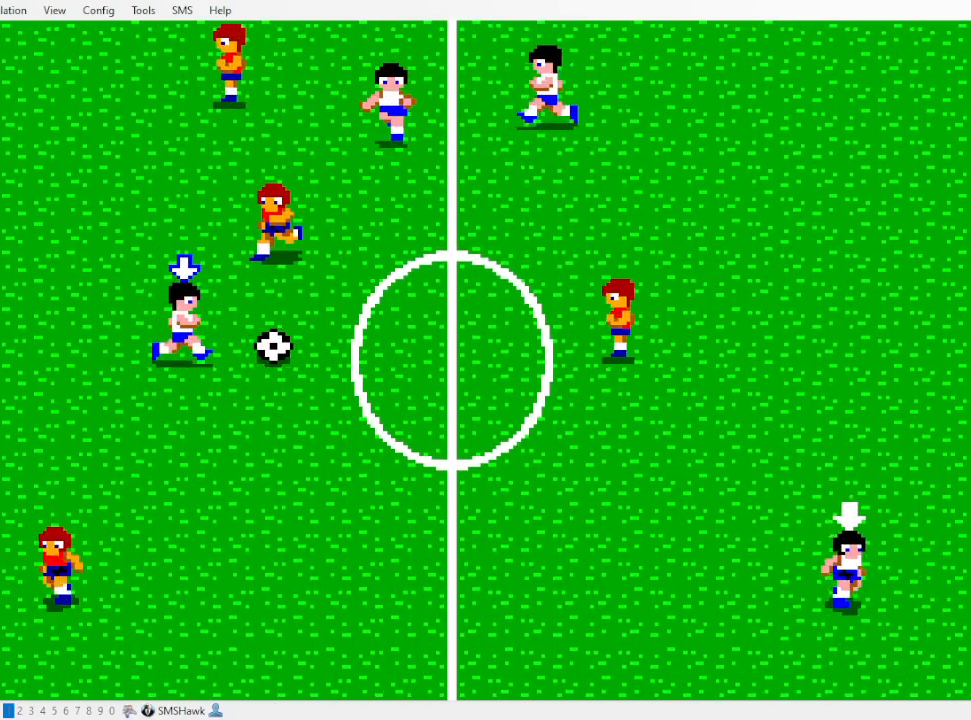
{"dt_ms": 500, "buttons": ["DPAD_RIGHT"], "events": []}
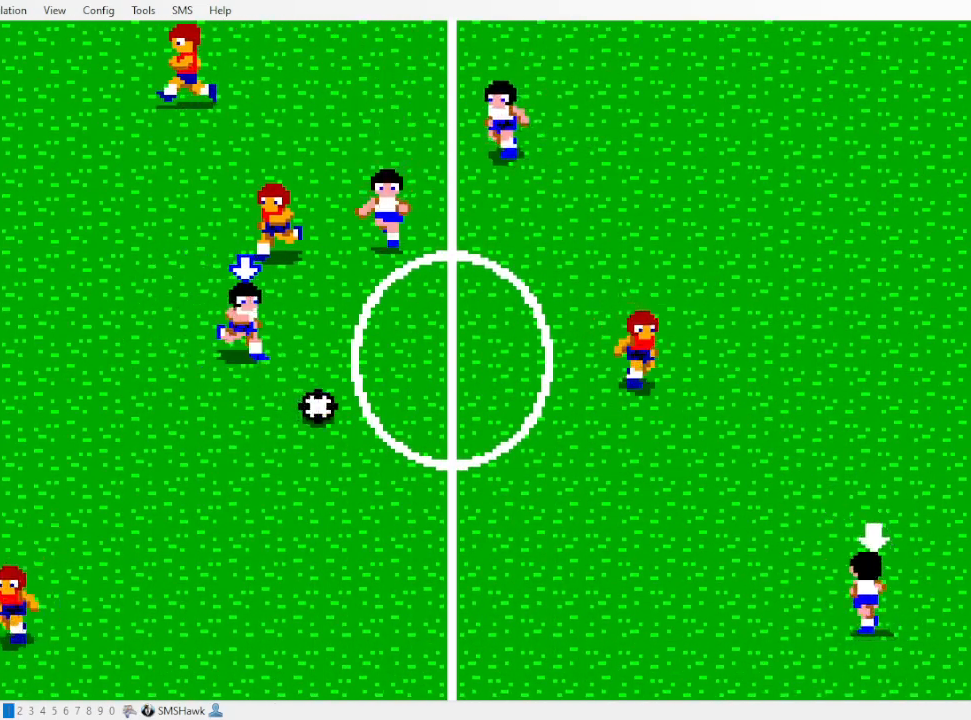
{"dt_ms": 500, "buttons": ["DPAD_RIGHT"], "events": []}
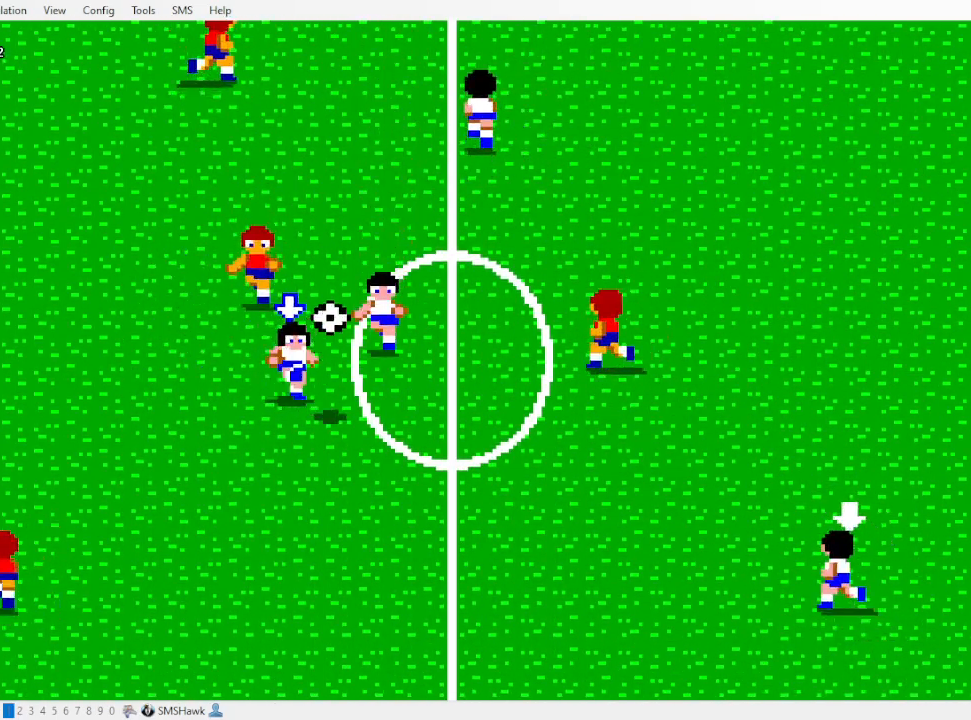
{"dt_ms": 500, "buttons": ["DPAD_RIGHT"], "events": []}
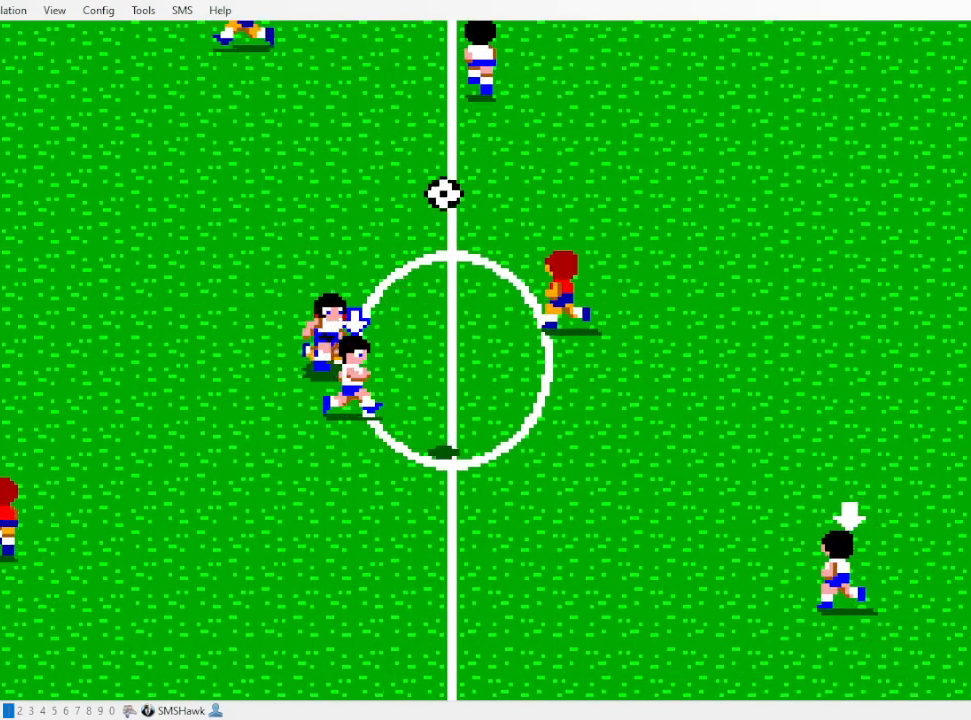
{"dt_ms": 500, "buttons": ["DPAD_RIGHT"], "events": [[233, "DPAD_RIGHT", "up"], [333, "DPAD_RIGHT", "down"]]}
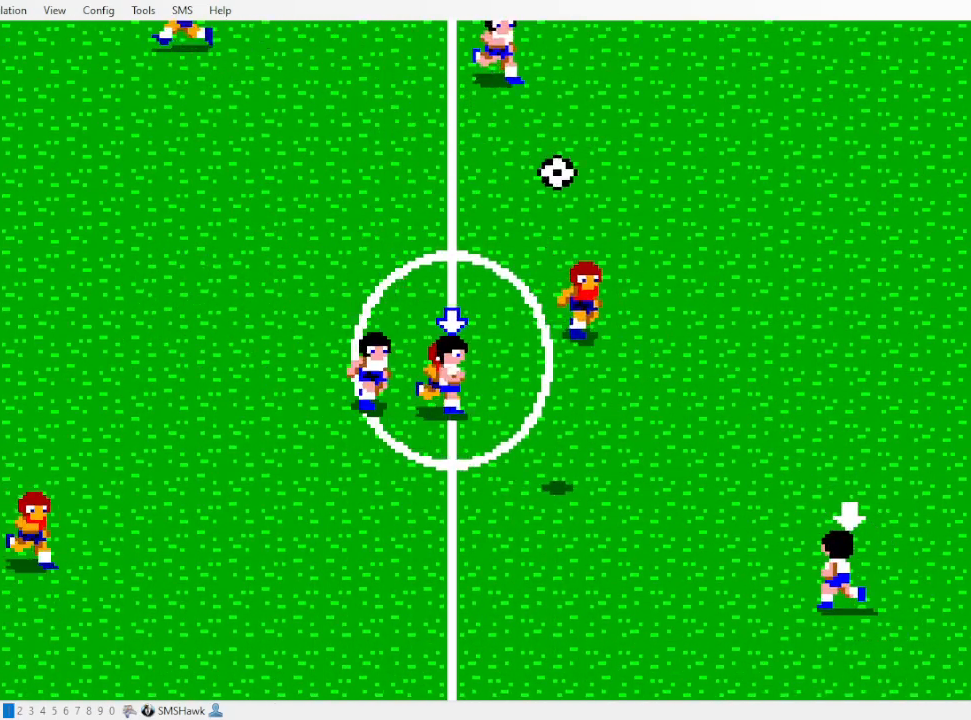
{"dt_ms": 500, "buttons": ["DPAD_RIGHT"], "events": []}